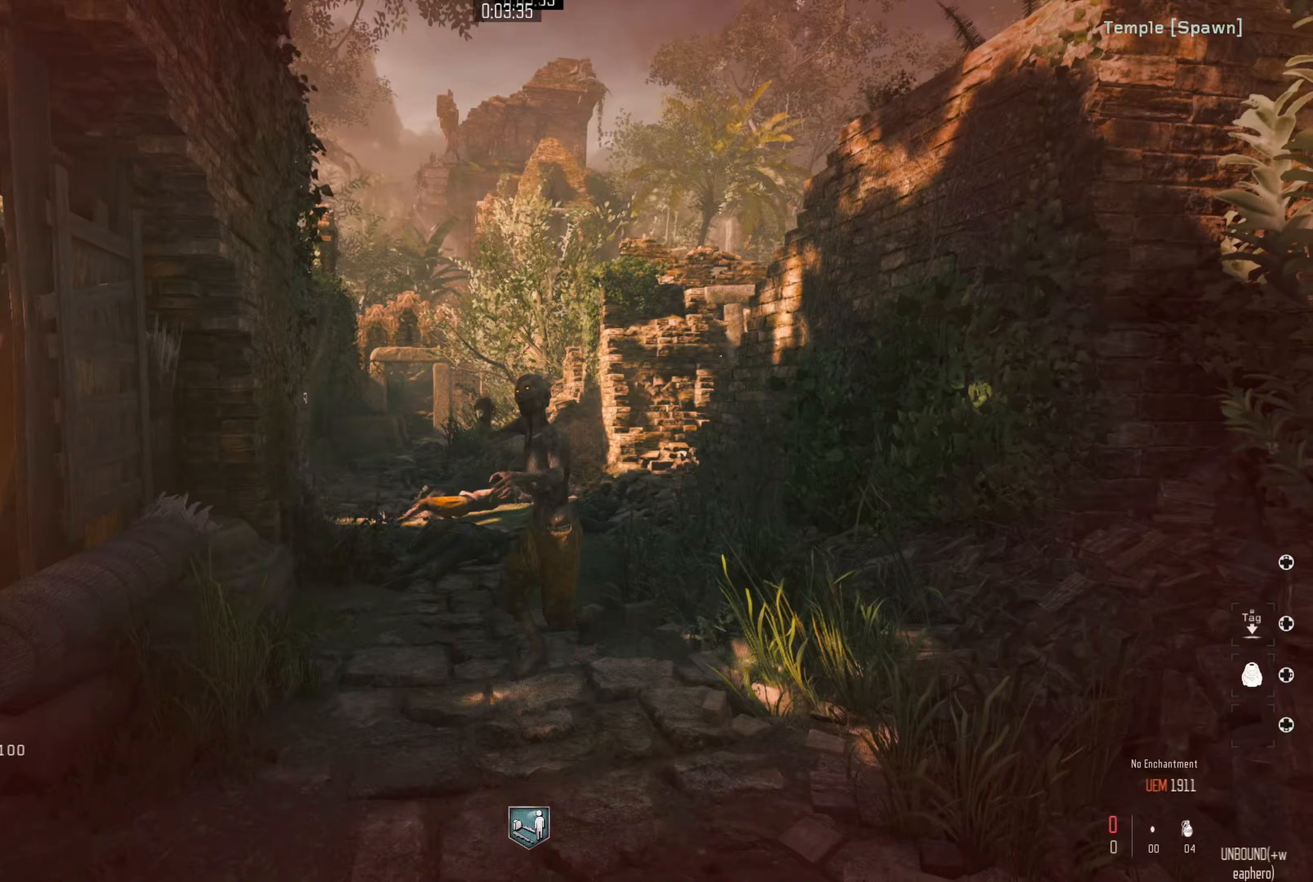
Gameplay with a controller (Nintendo layout); each line is a JSON object with the inputs held at the frame after it (dt_ms = milliseconds from this image to that frame). "events" lists button and stick changes between this image and that frame as [ms after this image, input, new state], when the widget could be followed in between. Not read: L1 R1.
{"dt_ms": 67, "buttons": [], "left_stick": "up", "right_stick": "center", "events": []}
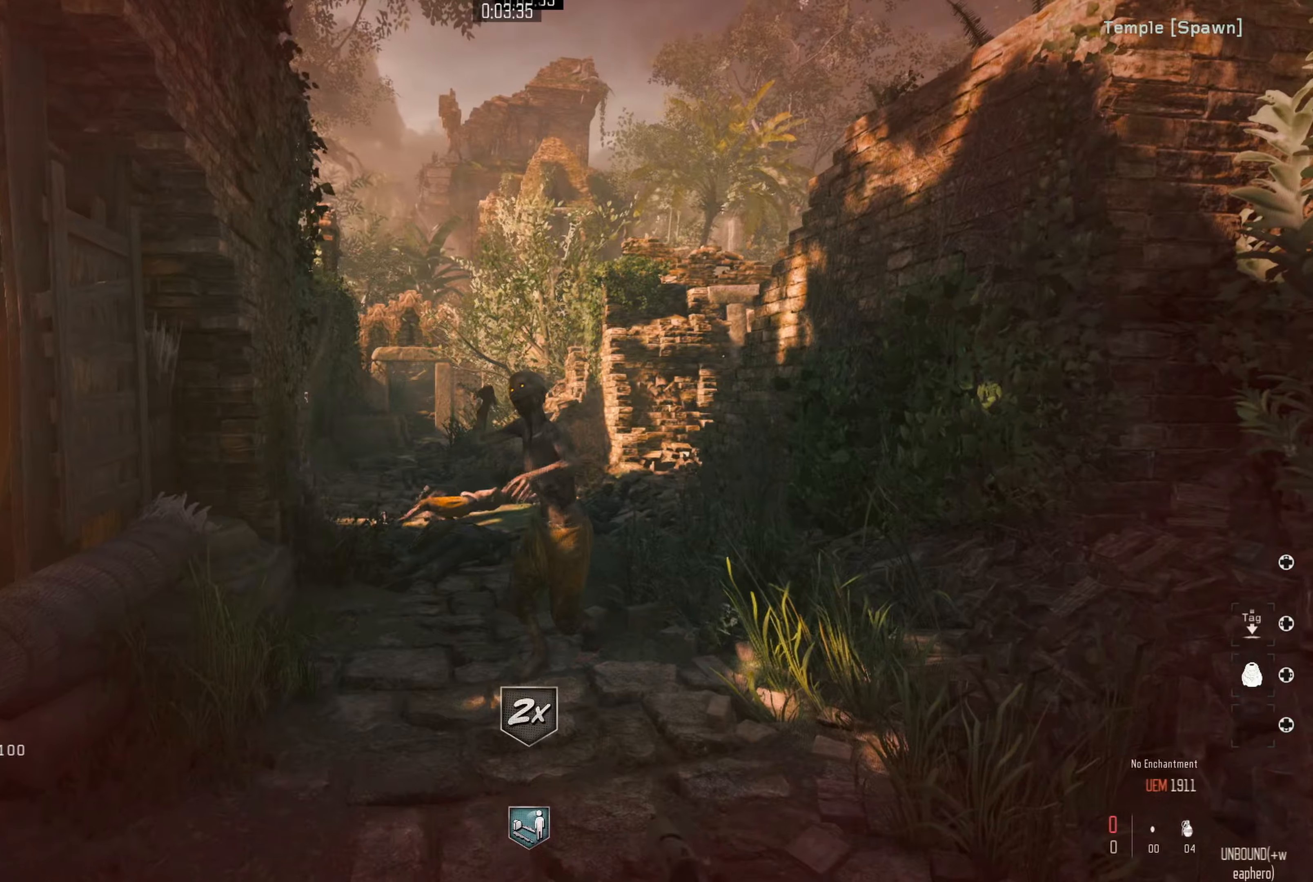
{"dt_ms": 500, "buttons": [], "left_stick": "down", "right_stick": "center", "events": [[250, "left_stick", "center"], [316, "left_stick", "down"], [350, "B", "down"], [466, "B", "up"]]}
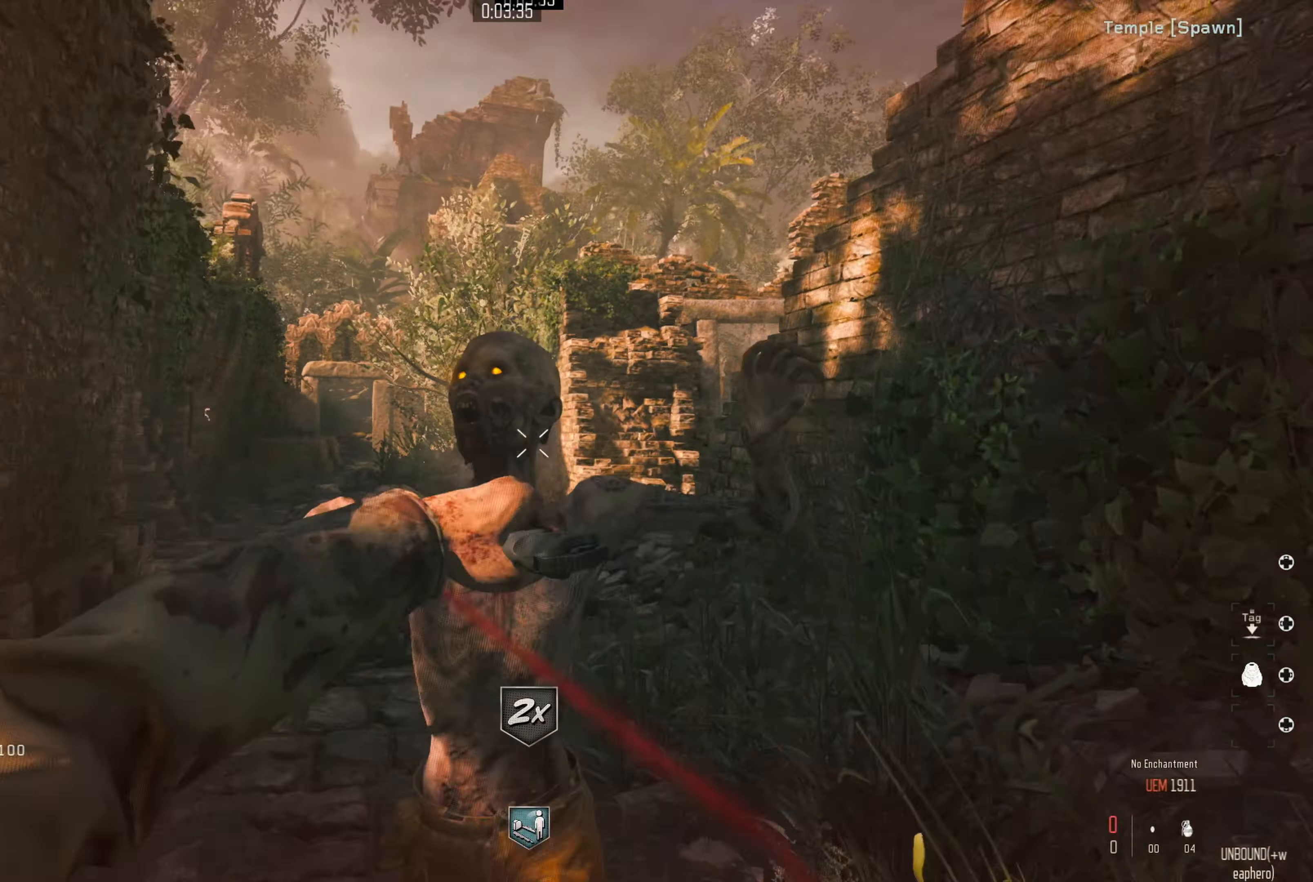
{"dt_ms": 500, "buttons": [], "left_stick": "down", "right_stick": "center", "events": [[266, "R3", "down"], [316, "R3", "up"]]}
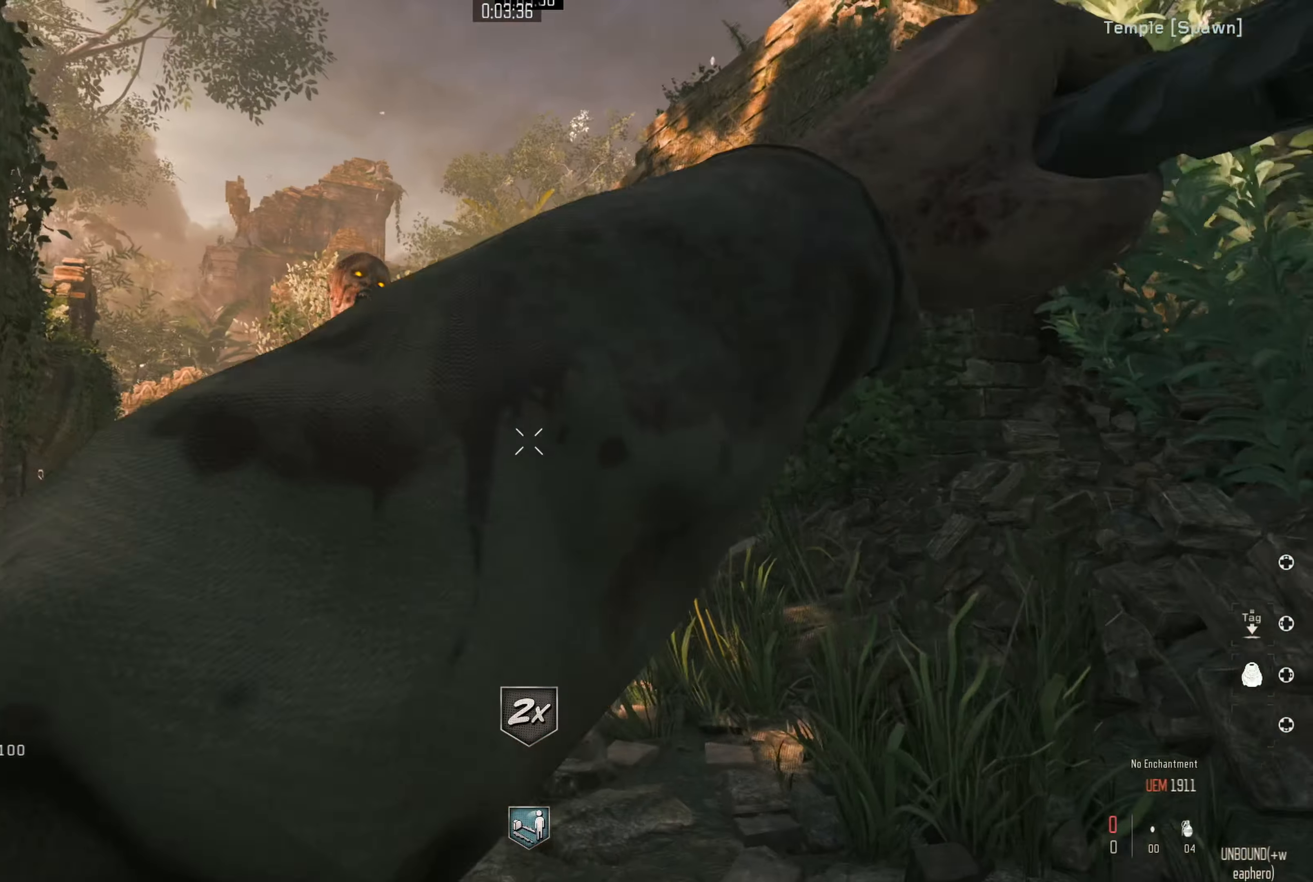
{"dt_ms": 500, "buttons": [], "left_stick": "up", "right_stick": "center", "events": [[66, "R3", "down"], [166, "R3", "up"], [300, "left_stick", "up"], [350, "L3", "down"], [466, "L3", "up"]]}
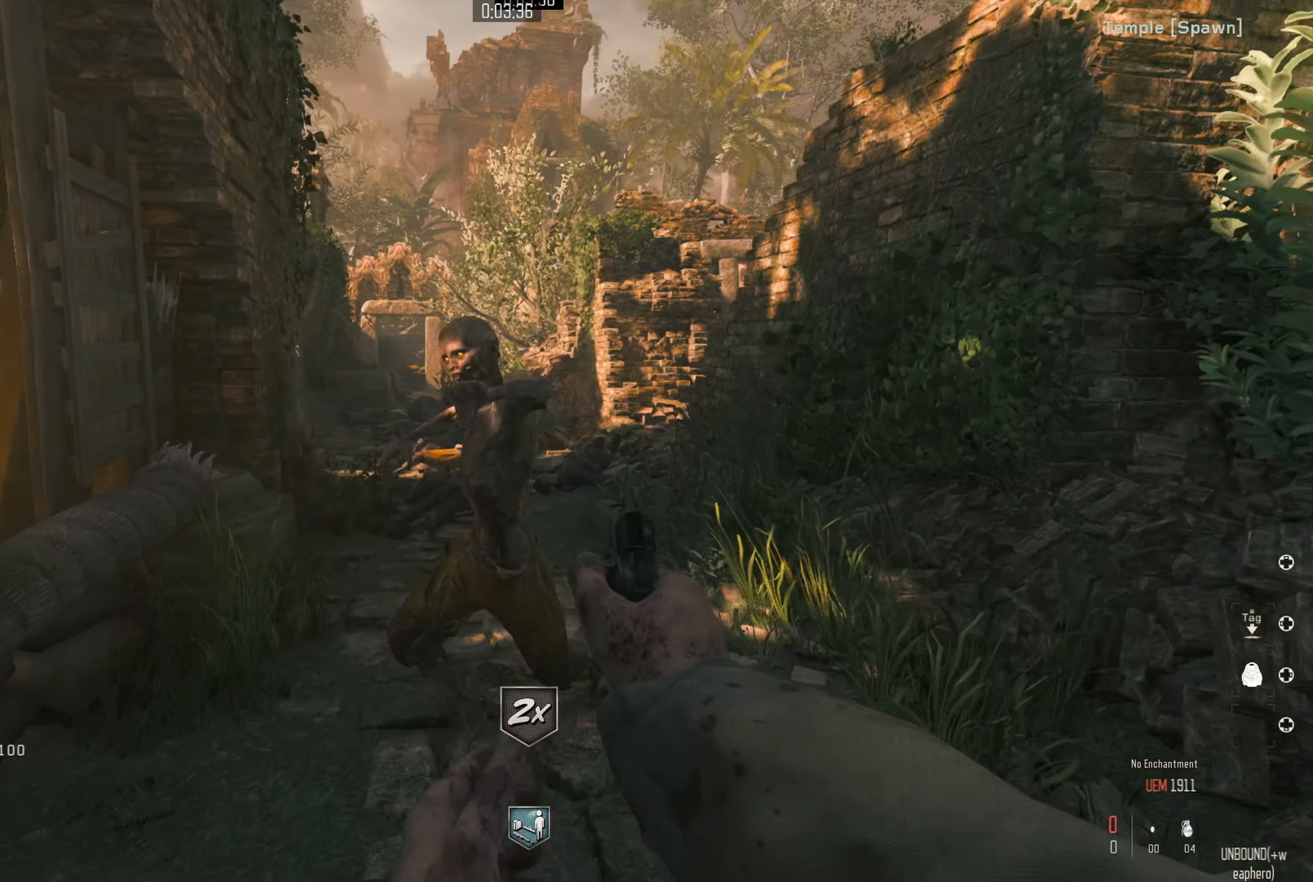
{"dt_ms": 500, "buttons": [], "left_stick": "down", "right_stick": "center", "events": [[66, "B", "down"], [66, "left_stick", "center"], [133, "B", "up"], [166, "B", "down"], [266, "B", "up"], [283, "B", "down"], [316, "left_stick", "down"], [383, "B", "up"]]}
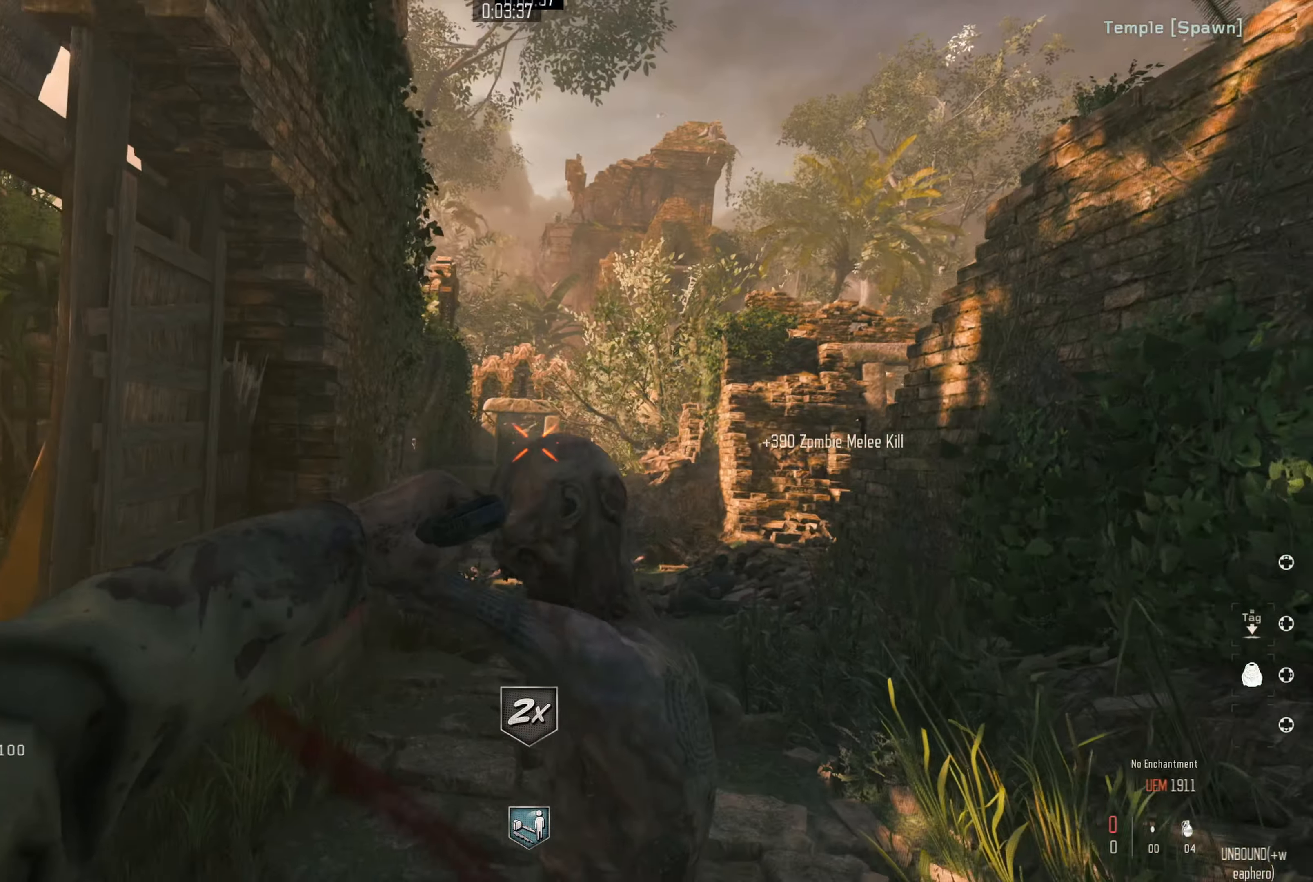
{"dt_ms": 500, "buttons": [], "left_stick": "up", "right_stick": "left", "events": [[183, "left_stick", "center"], [233, "left_stick", "up"], [266, "right_stick", "down-left"], [316, "right_stick", "left"]]}
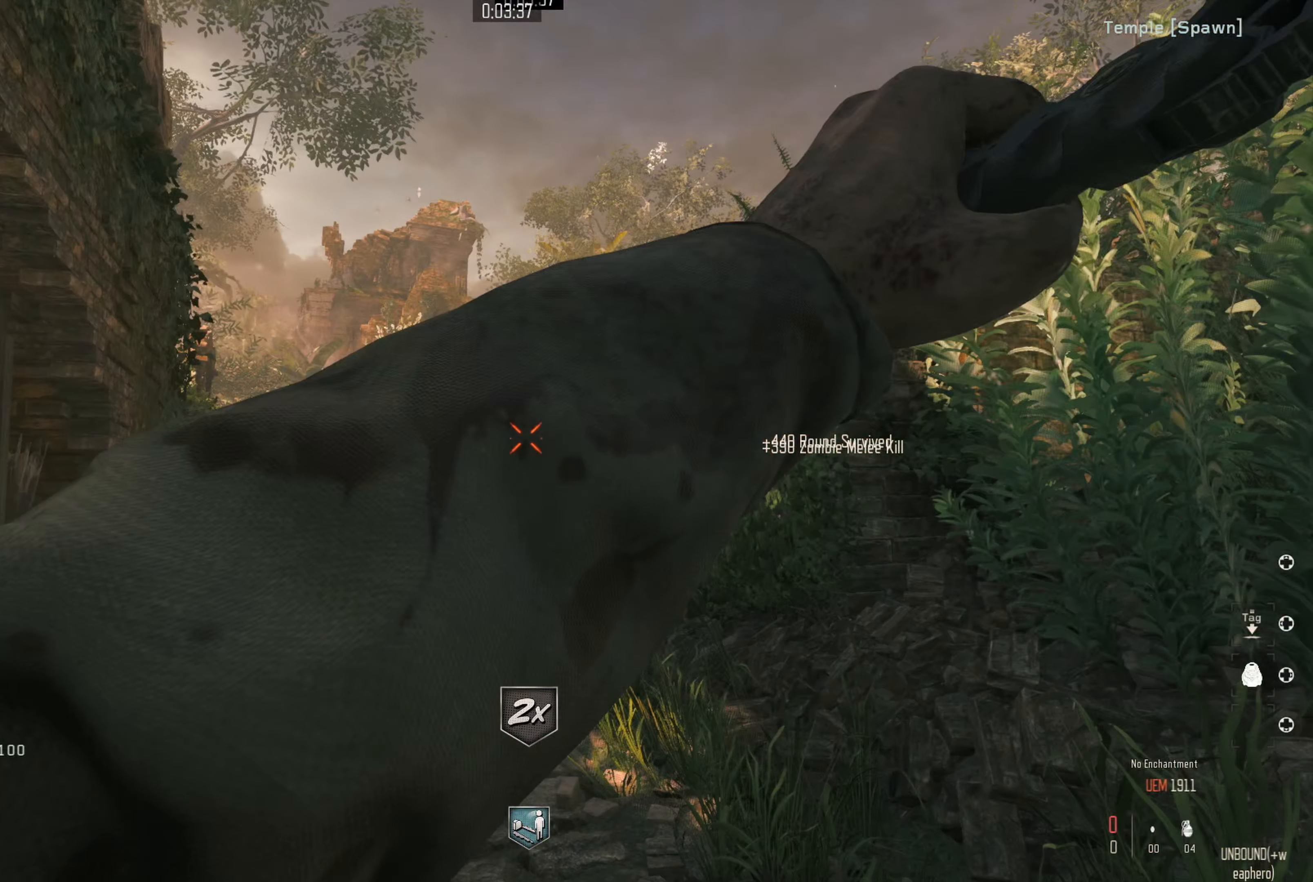
{"dt_ms": 500, "buttons": ["X"], "left_stick": "up-left", "right_stick": "center", "events": [[16, "right_stick", "center"], [100, "left_stick", "up-left"], [250, "X", "down"], [350, "left_stick", "center"], [483, "left_stick", "up-left"]]}
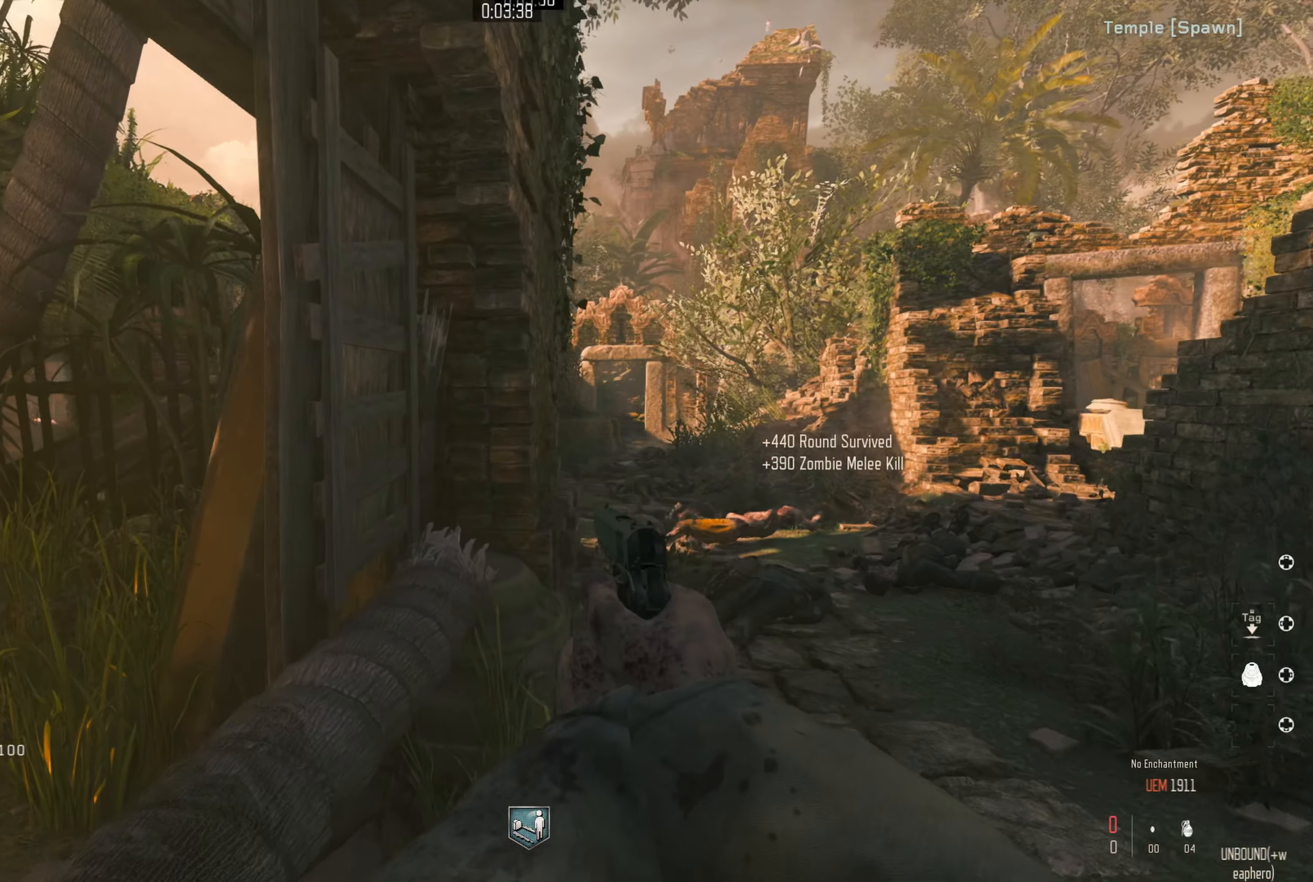
{"dt_ms": 500, "buttons": ["X"], "left_stick": "center", "right_stick": "down-left", "events": [[33, "left_stick", "left"], [100, "left_stick", "center"], [450, "right_stick", "left"], [500, "right_stick", "down-left"]]}
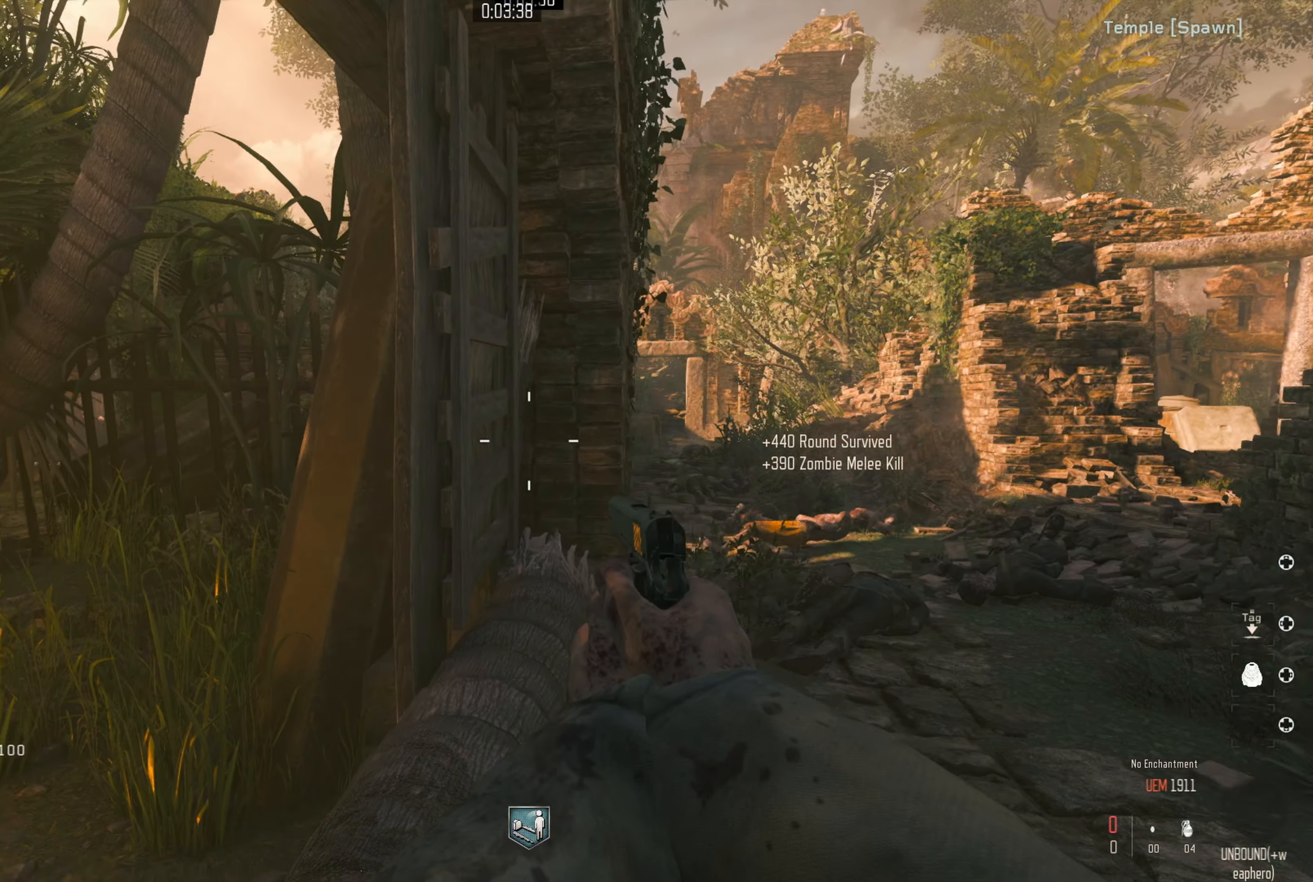
{"dt_ms": 500, "buttons": ["X"], "left_stick": "up", "right_stick": "center", "events": [[200, "right_stick", "center"], [316, "left_stick", "up"]]}
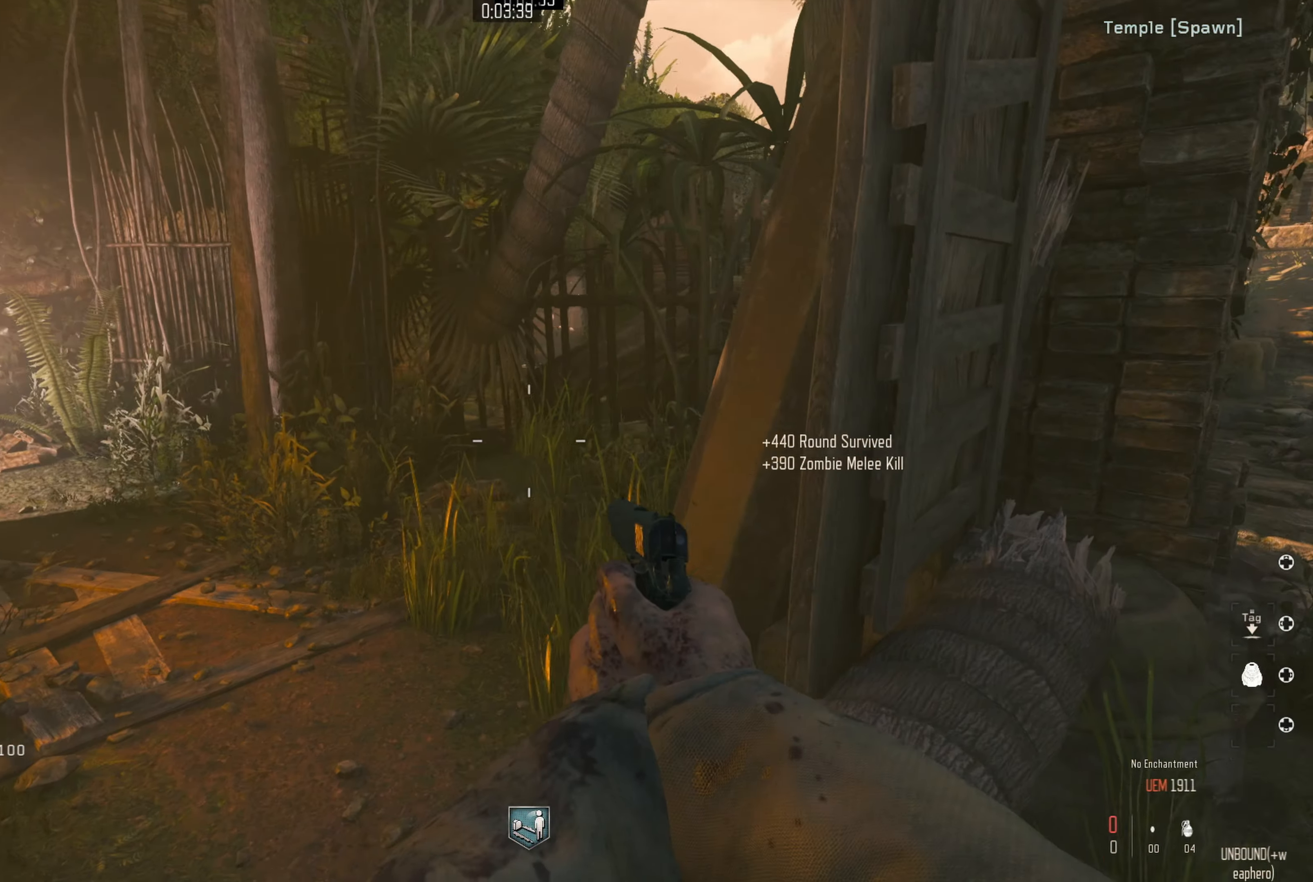
{"dt_ms": 500, "buttons": ["X"], "left_stick": "center", "right_stick": "right", "events": [[83, "left_stick", "center"], [133, "left_stick", "left"], [150, "X", "up"], [166, "X", "down"], [216, "left_stick", "center"], [383, "right_stick", "right"]]}
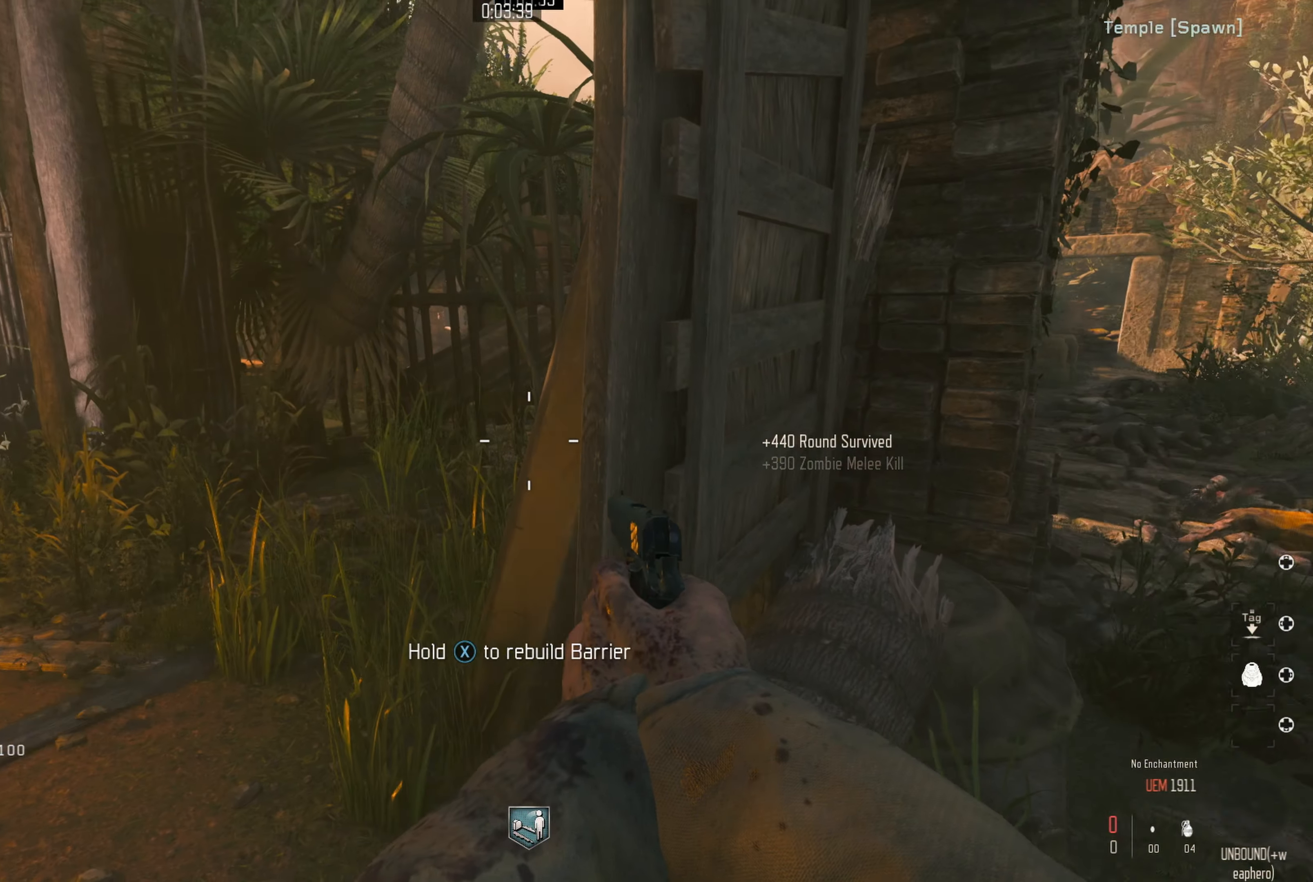
{"dt_ms": 500, "buttons": ["X"], "left_stick": "center", "right_stick": "center", "events": [[100, "right_stick", "center"], [300, "right_stick", "right"], [466, "right_stick", "center"]]}
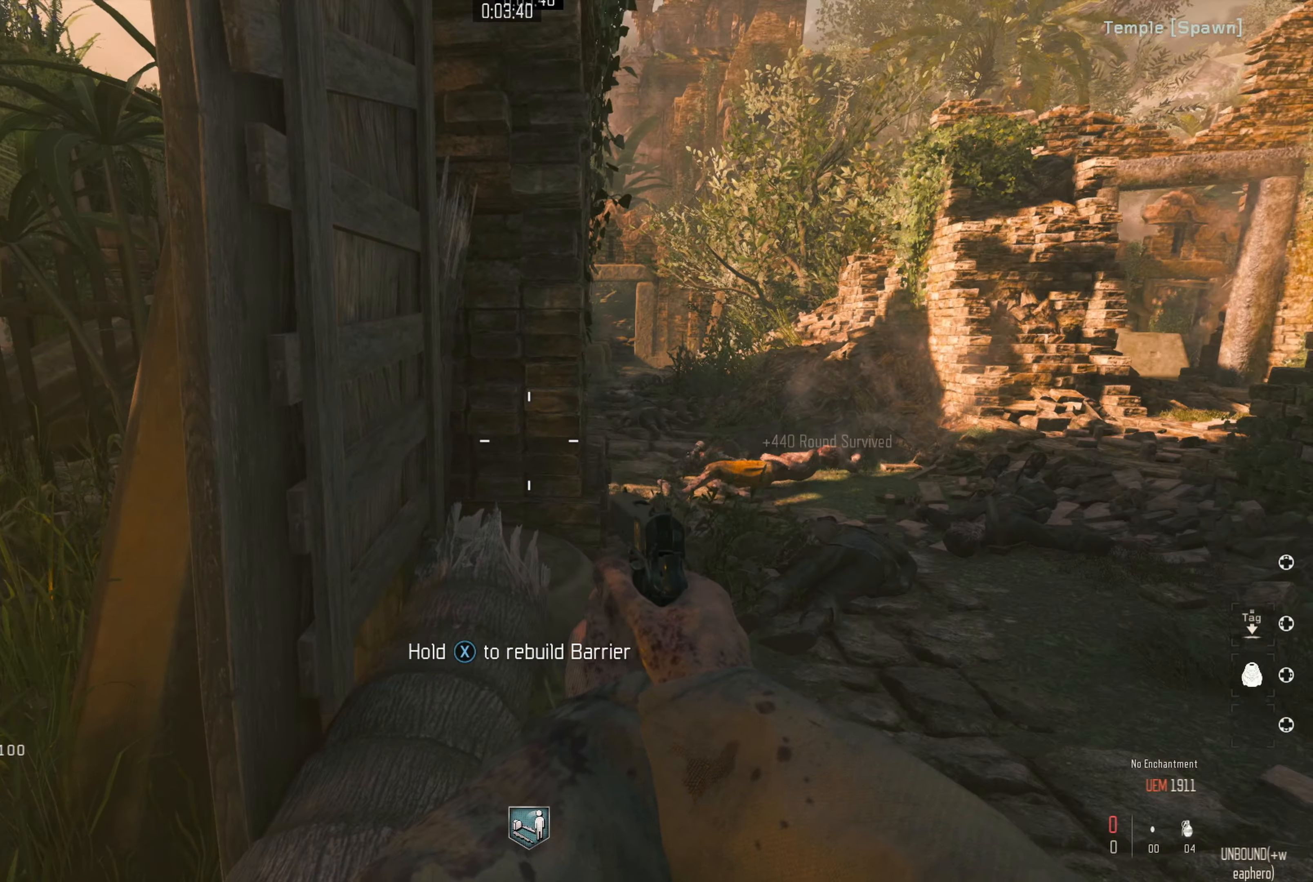
{"dt_ms": 500, "buttons": ["X"], "left_stick": "center", "right_stick": "center", "events": [[100, "right_stick", "right"], [150, "right_stick", "up-right"], [266, "right_stick", "center"]]}